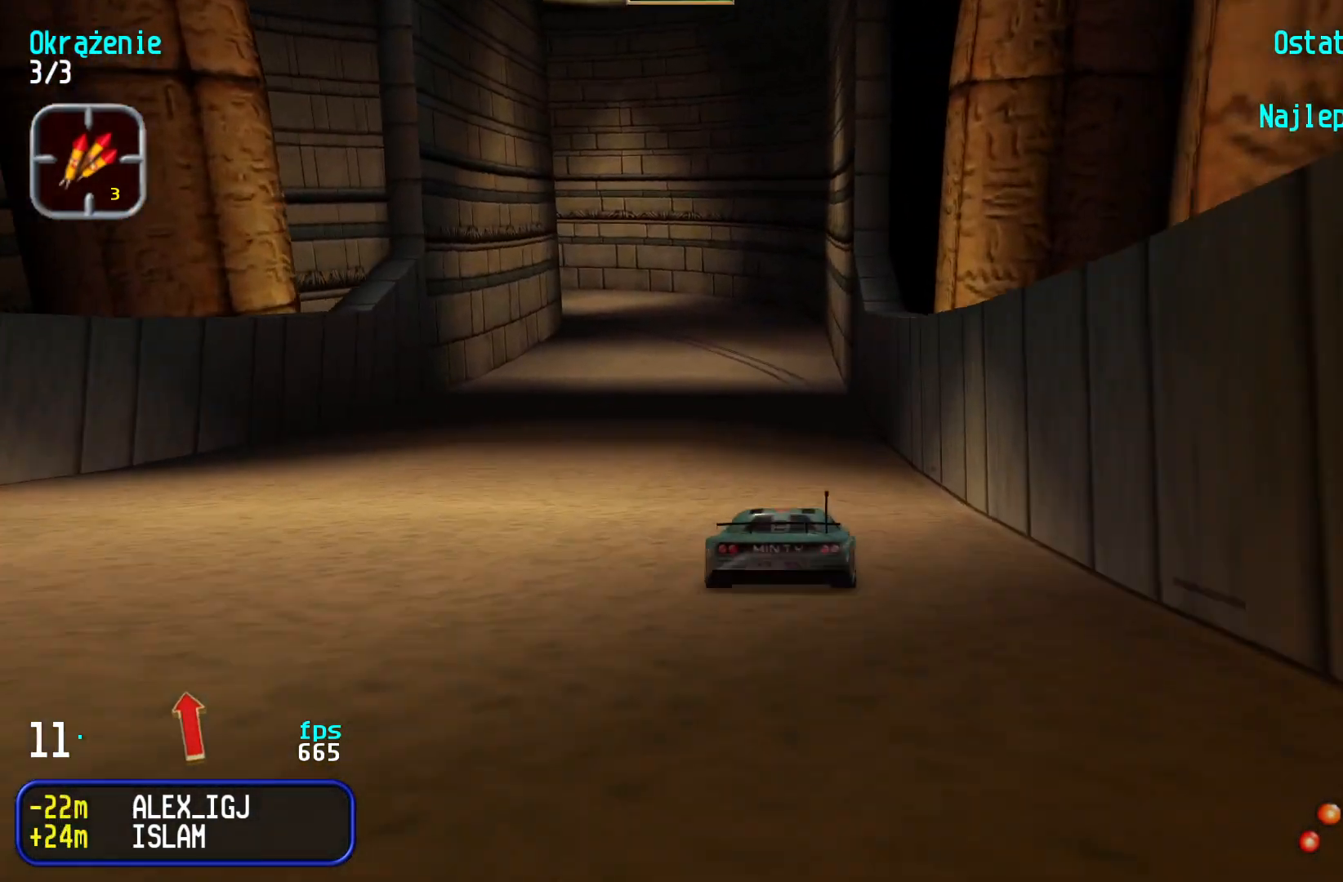
Gameplay with keyboard; each line is a JSON object with the keys held at the frame after it. "events" lists presses ("down") and releases ("up") of "down", "left", "right" and "up" between this image and that frame as [ms after this image, input, new state], when the widget could be followed in between. No other keys are recorded. Mouse input is not recorded.
{"keys": ["up"], "events": []}
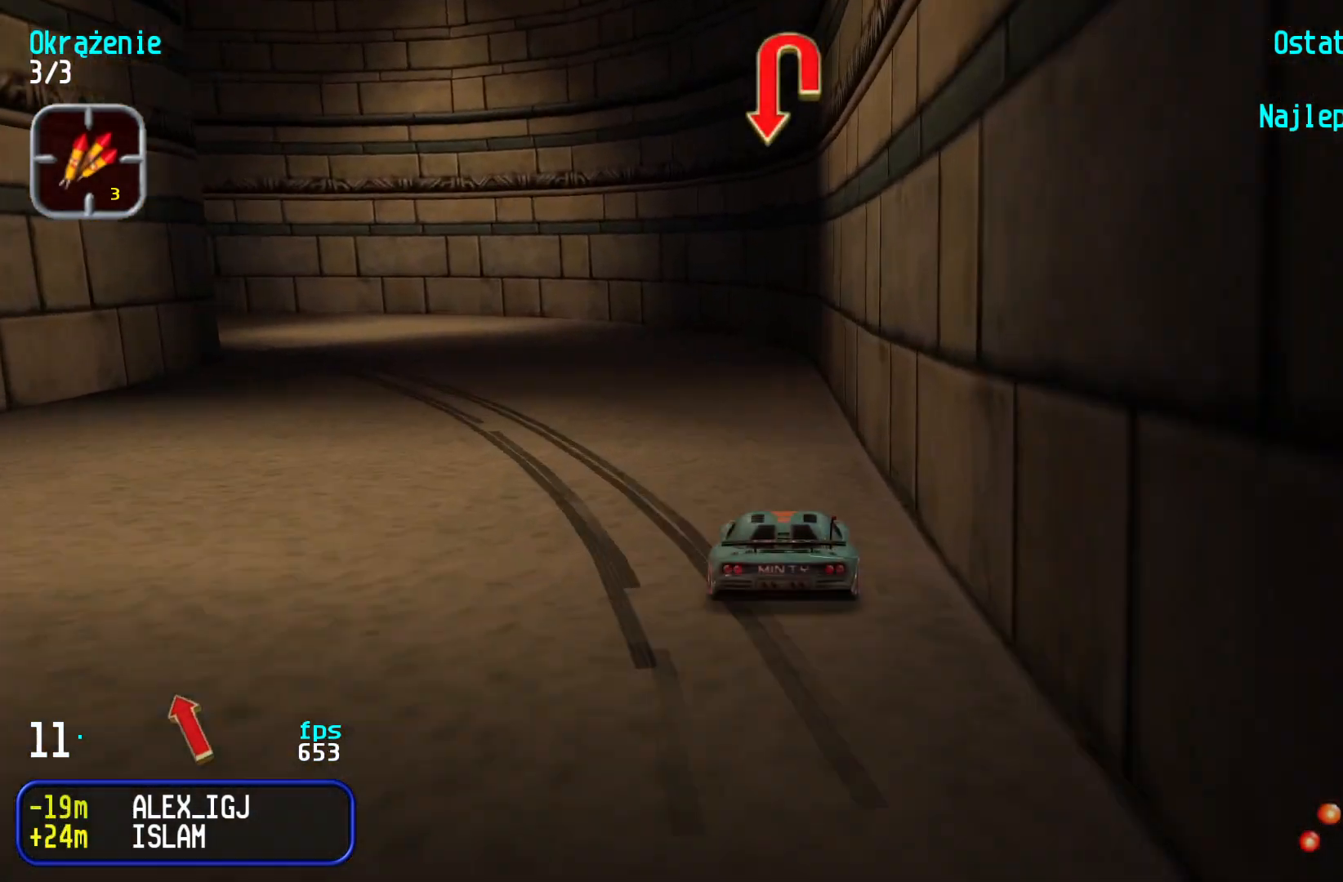
{"keys": ["left", "up"], "events": [[17, "right", "down"], [34, "right", "up"], [150, "left", "down"]]}
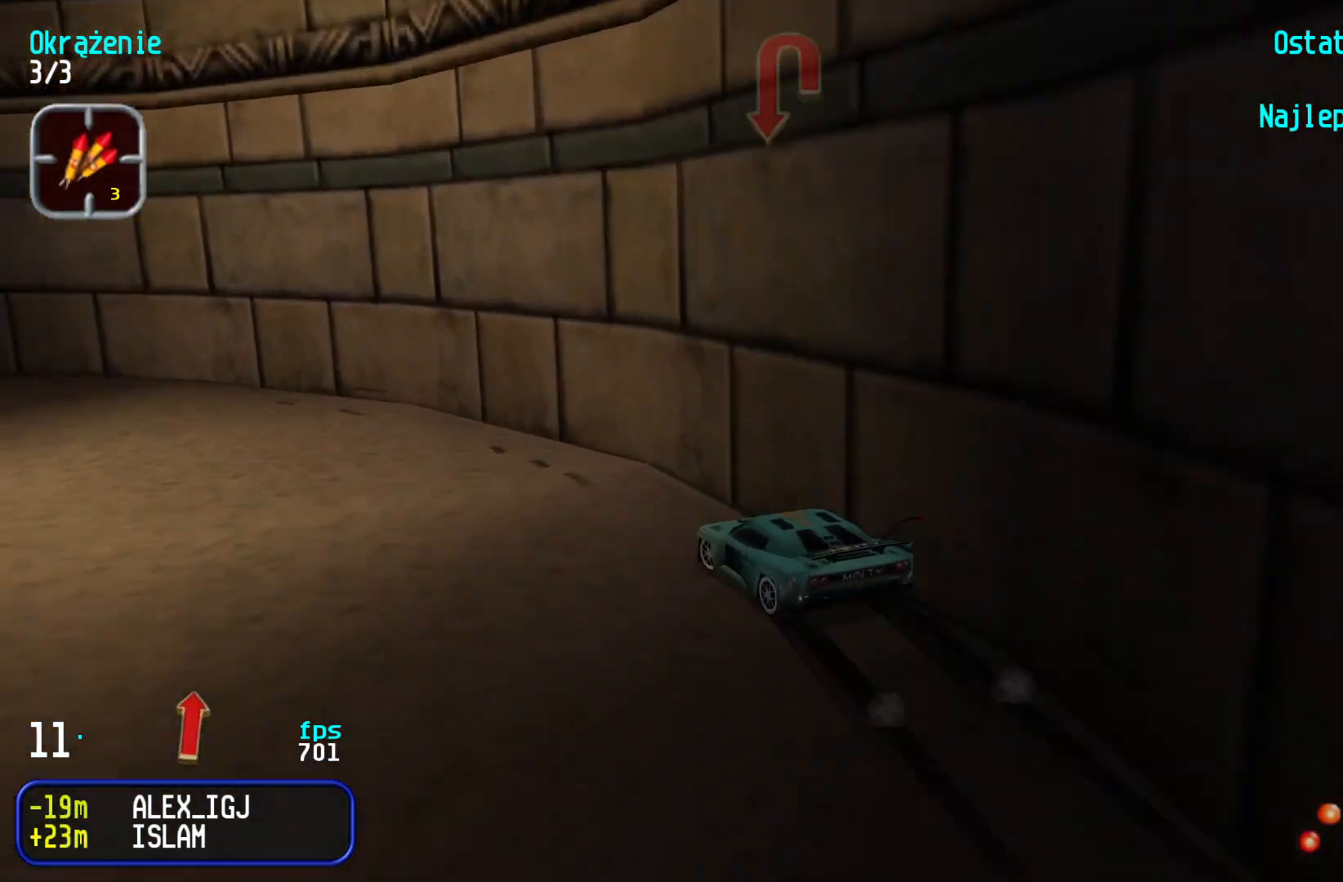
{"keys": ["left", "up"], "events": [[167, "left", "up"], [234, "left", "down"], [417, "left", "up"], [467, "left", "down"]]}
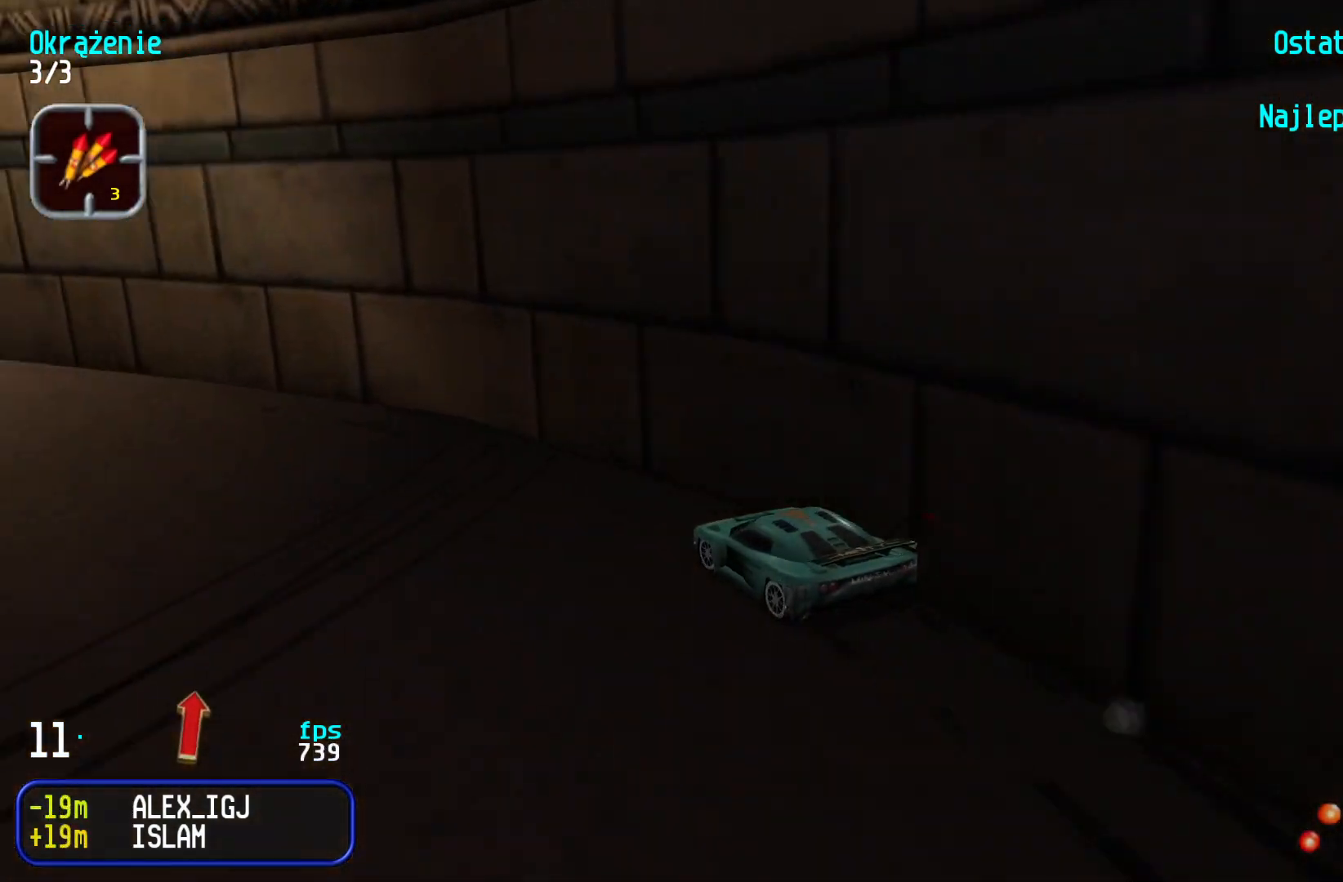
{"keys": ["up"], "events": [[134, "left", "up"], [167, "left", "down"], [367, "left", "up"]]}
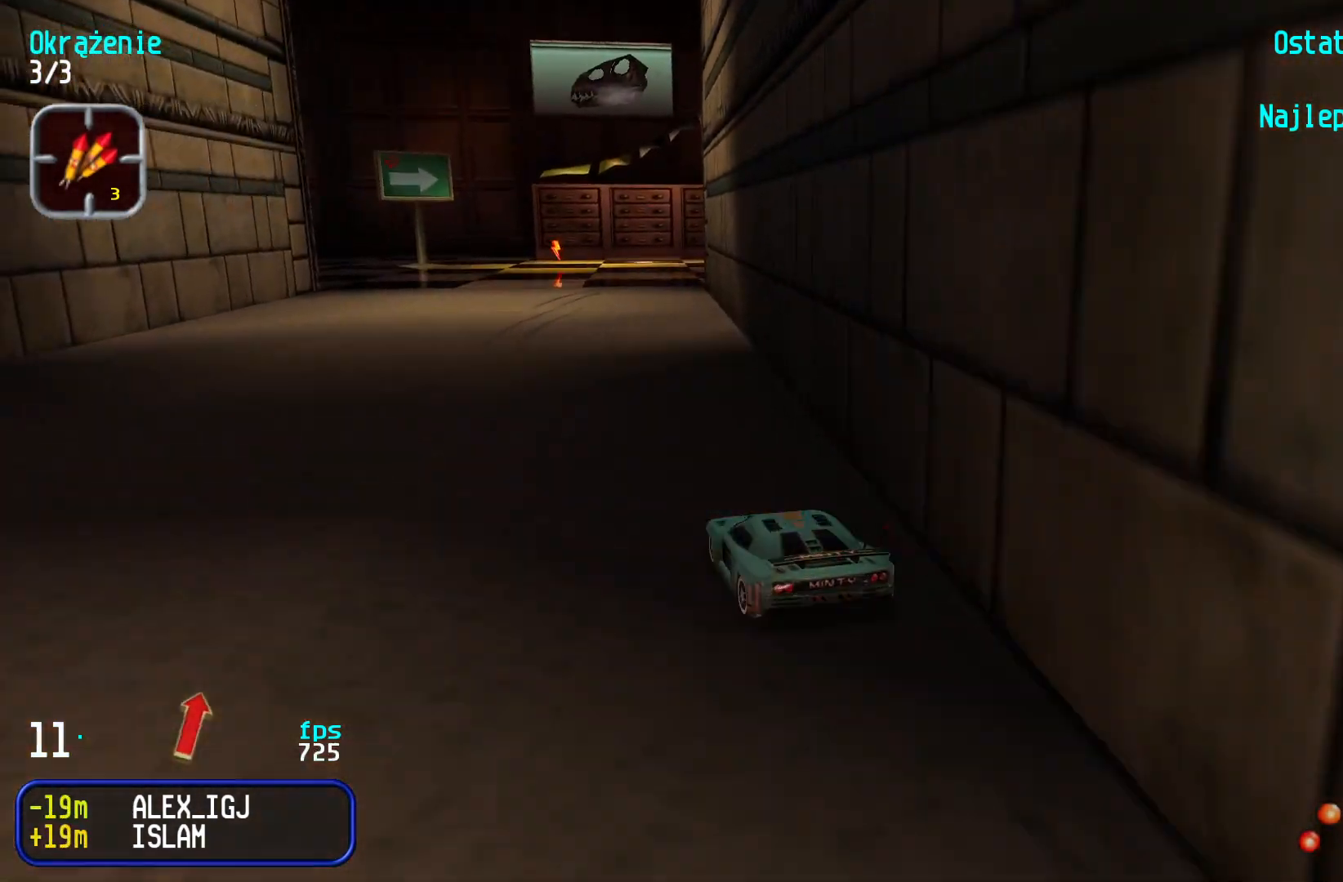
{"keys": ["right", "up"], "events": [[84, "up", "up"], [134, "down", "down"], [250, "right", "down"], [350, "down", "up"], [450, "up", "down"]]}
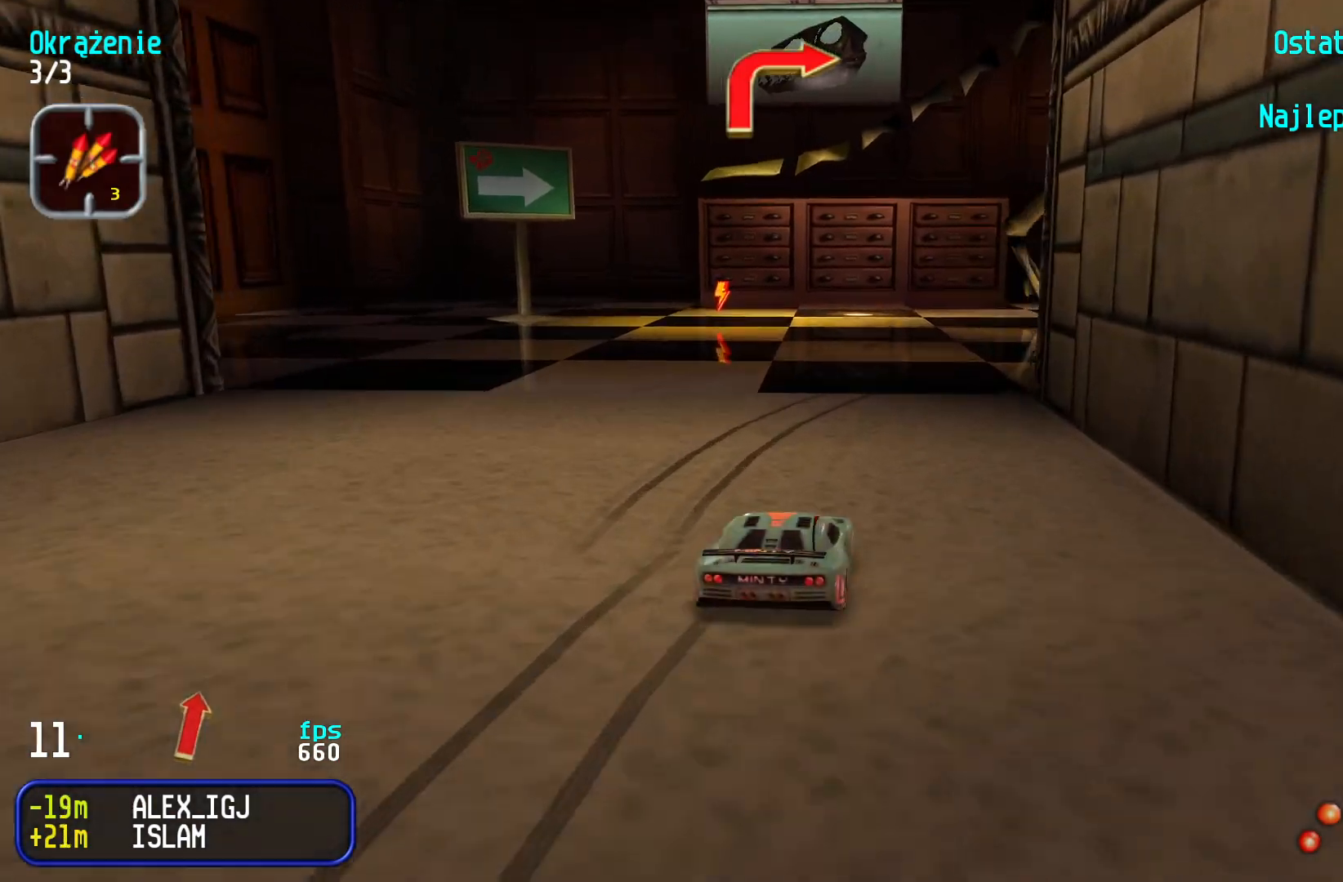
{"keys": ["right", "up"], "events": [[150, "up", "up"], [250, "up", "down"]]}
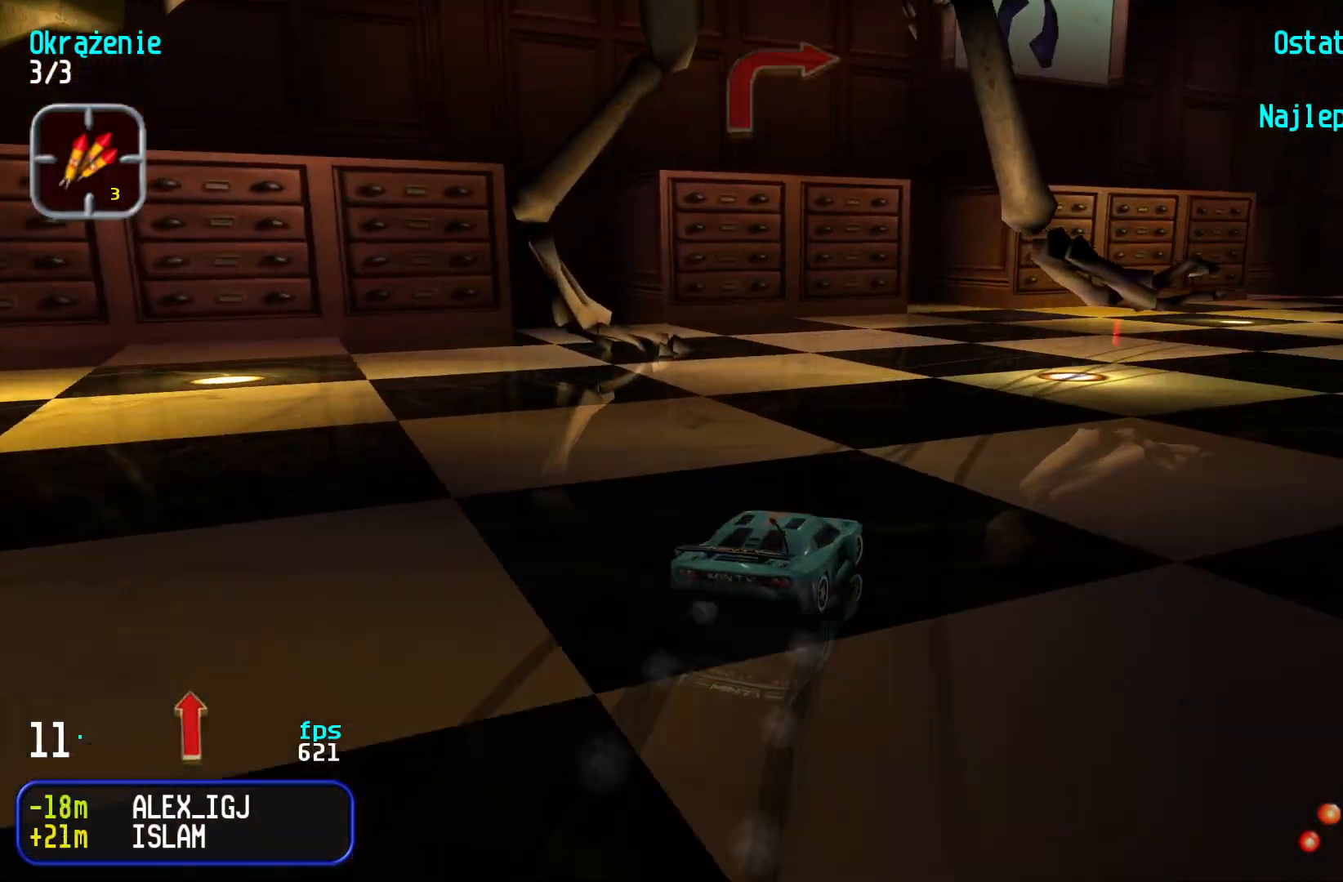
{"keys": ["up"], "events": [[250, "right", "up"], [317, "right", "down"], [467, "right", "up"]]}
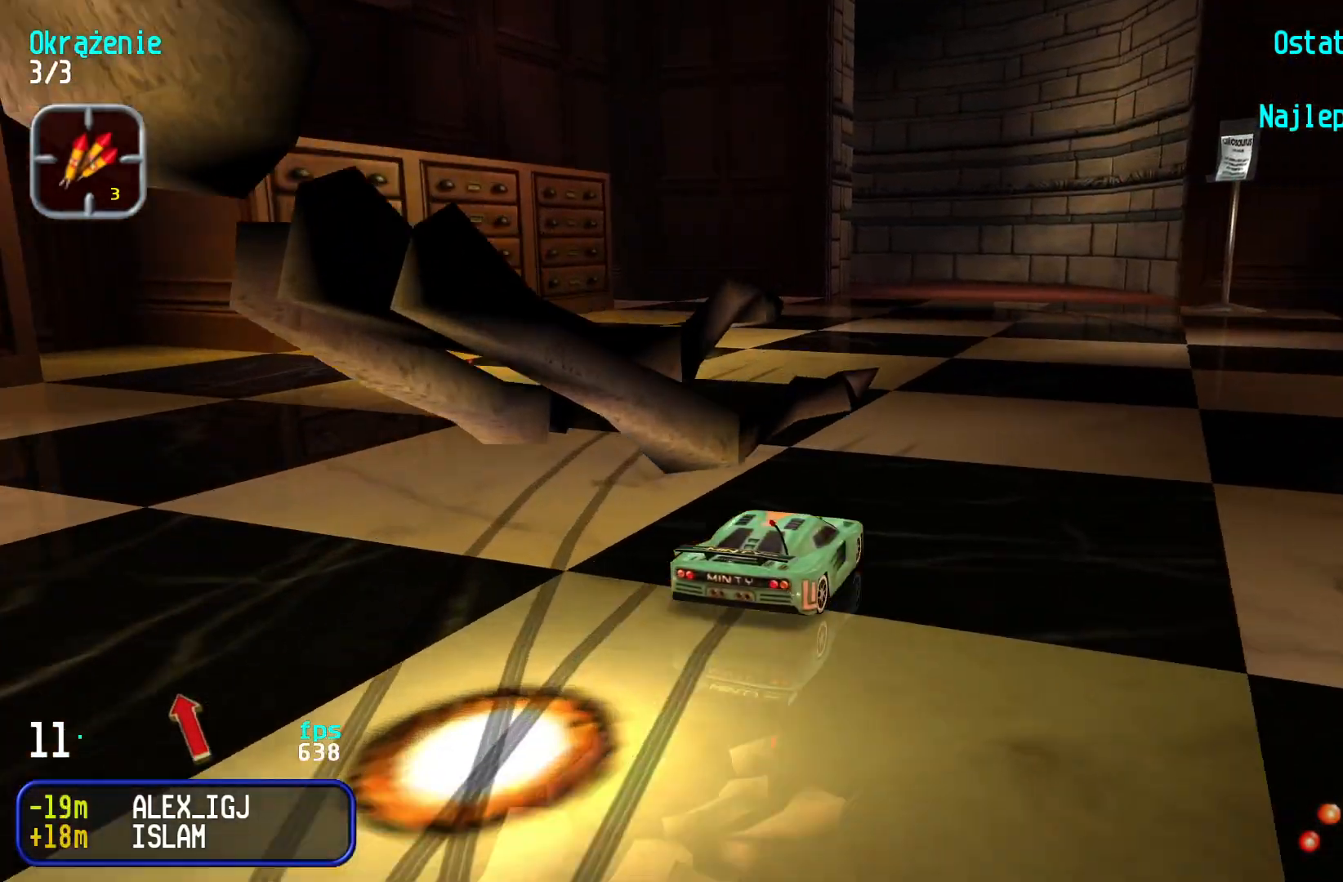
{"keys": ["left", "up"], "events": [[317, "left", "down"]]}
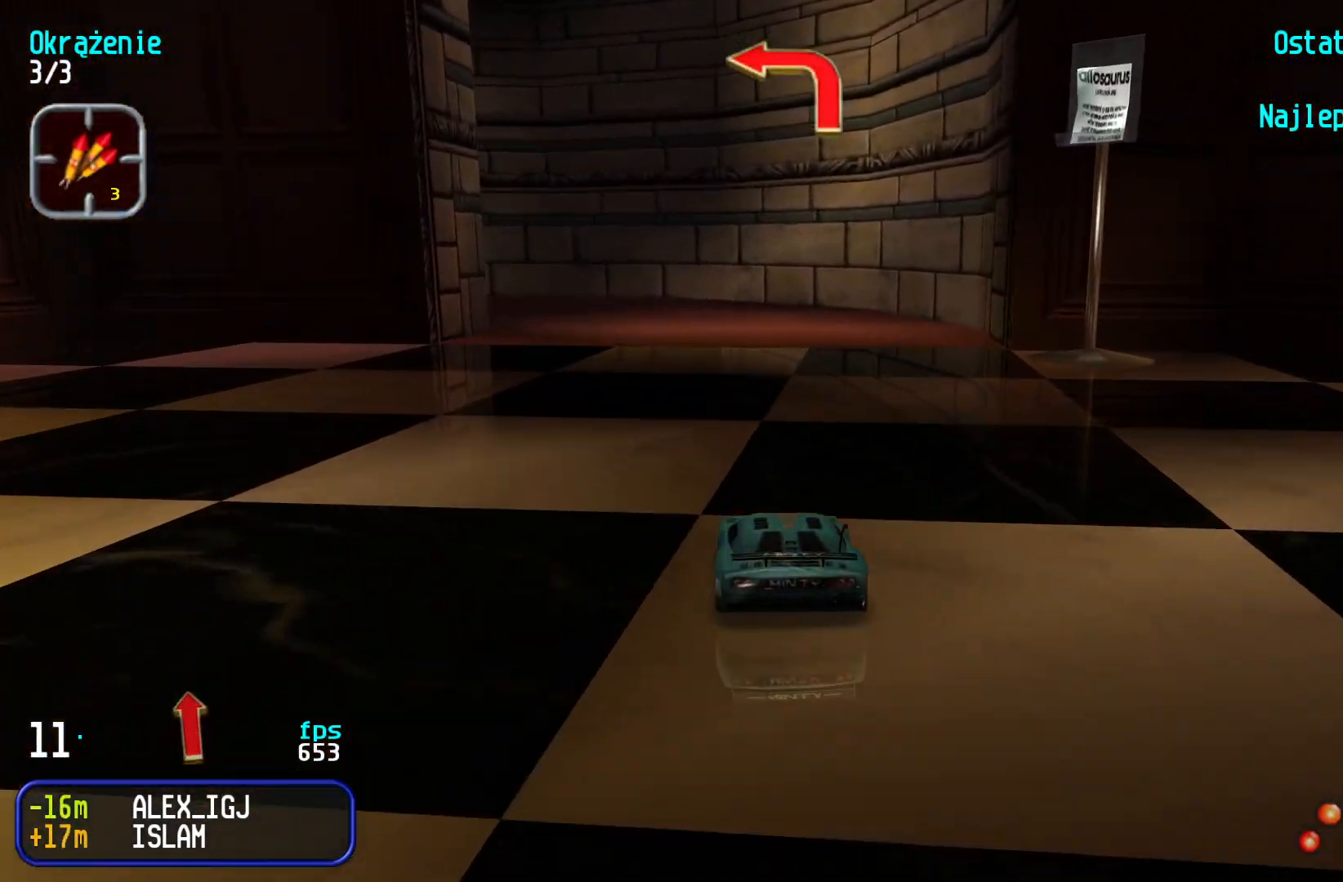
{"keys": ["left", "up"], "events": [[100, "left", "up"], [167, "left", "down"]]}
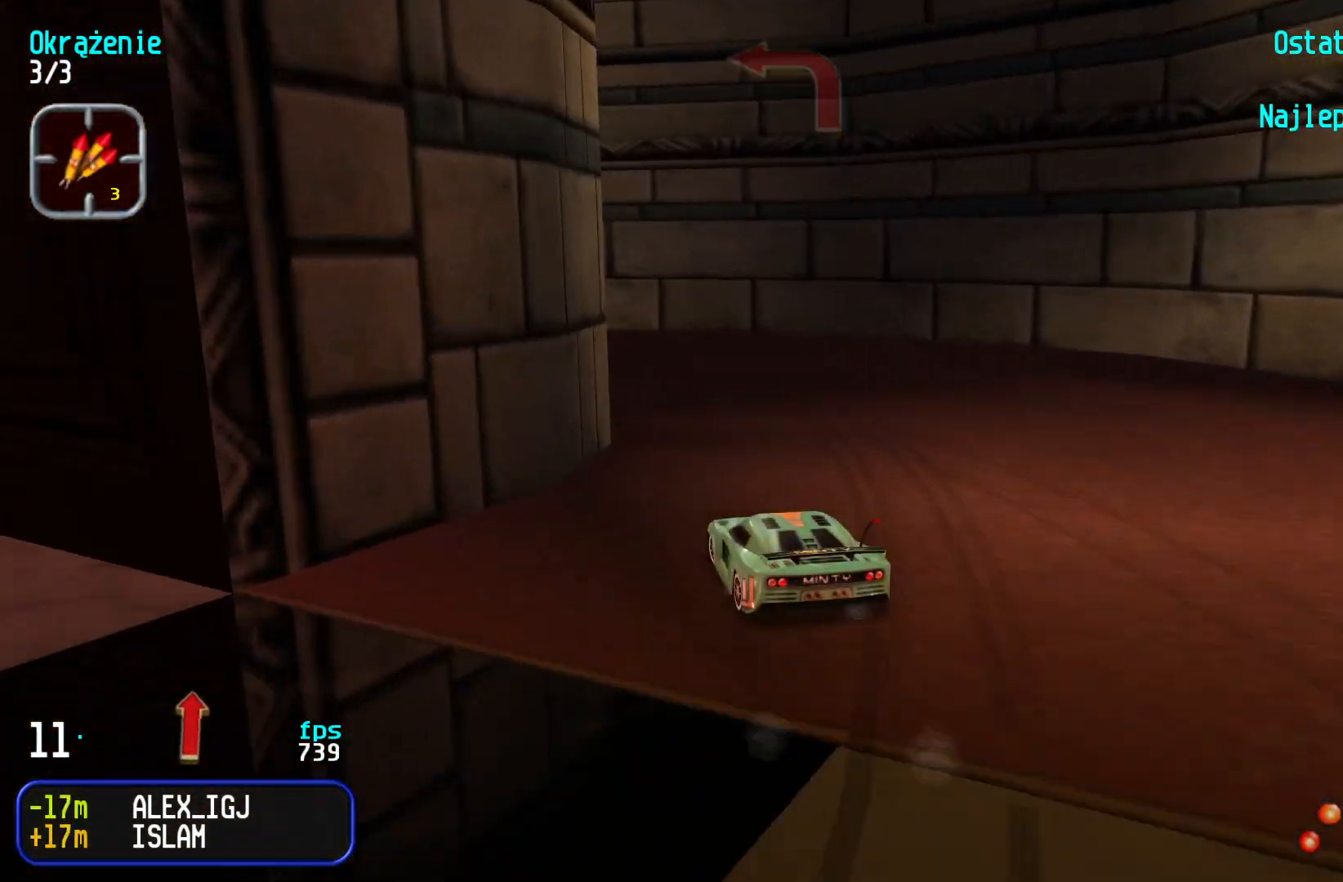
{"keys": ["left", "up"], "events": []}
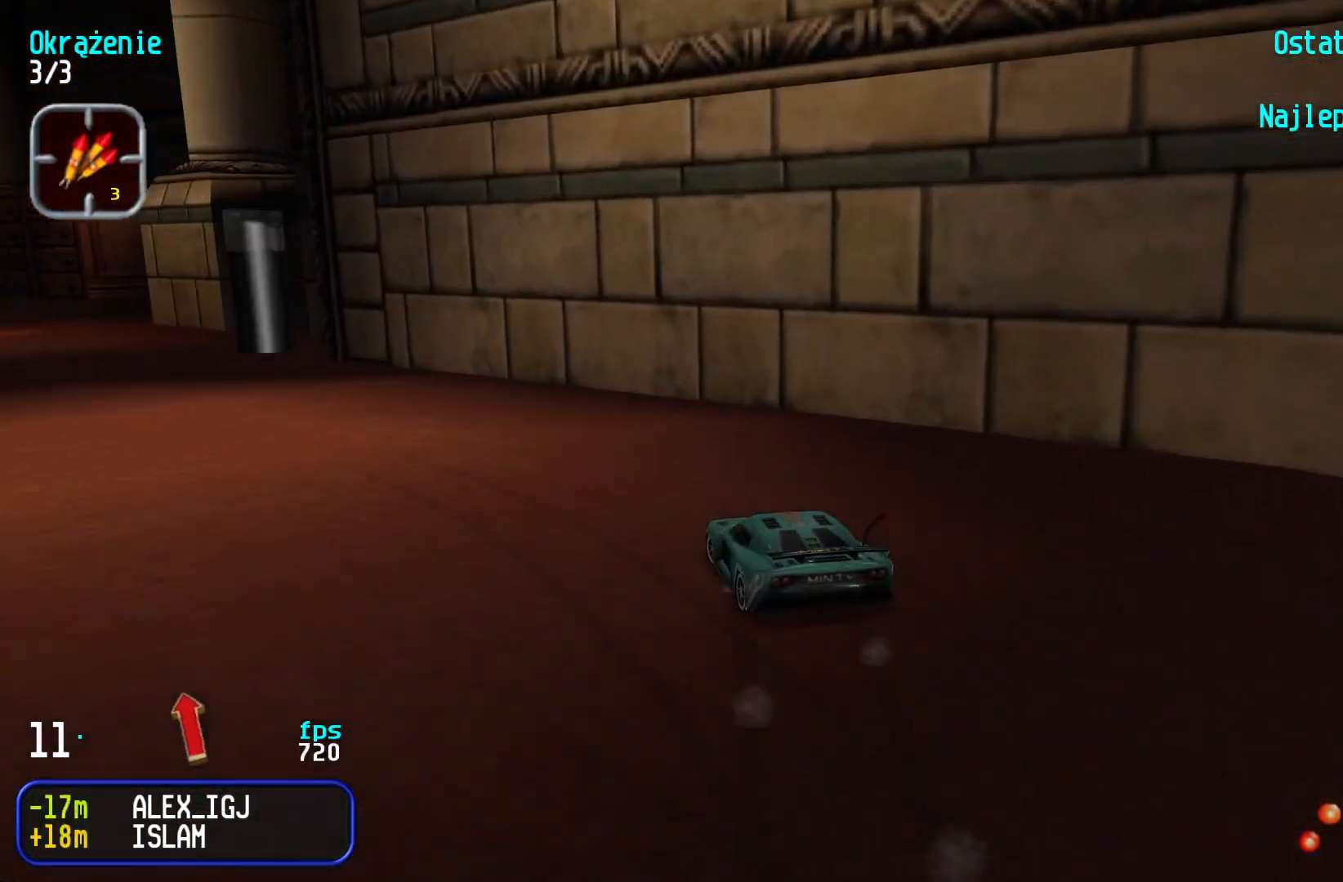
{"keys": ["right", "up"], "events": [[150, "left", "up"], [200, "left", "down"], [417, "left", "up"], [500, "right", "down"]]}
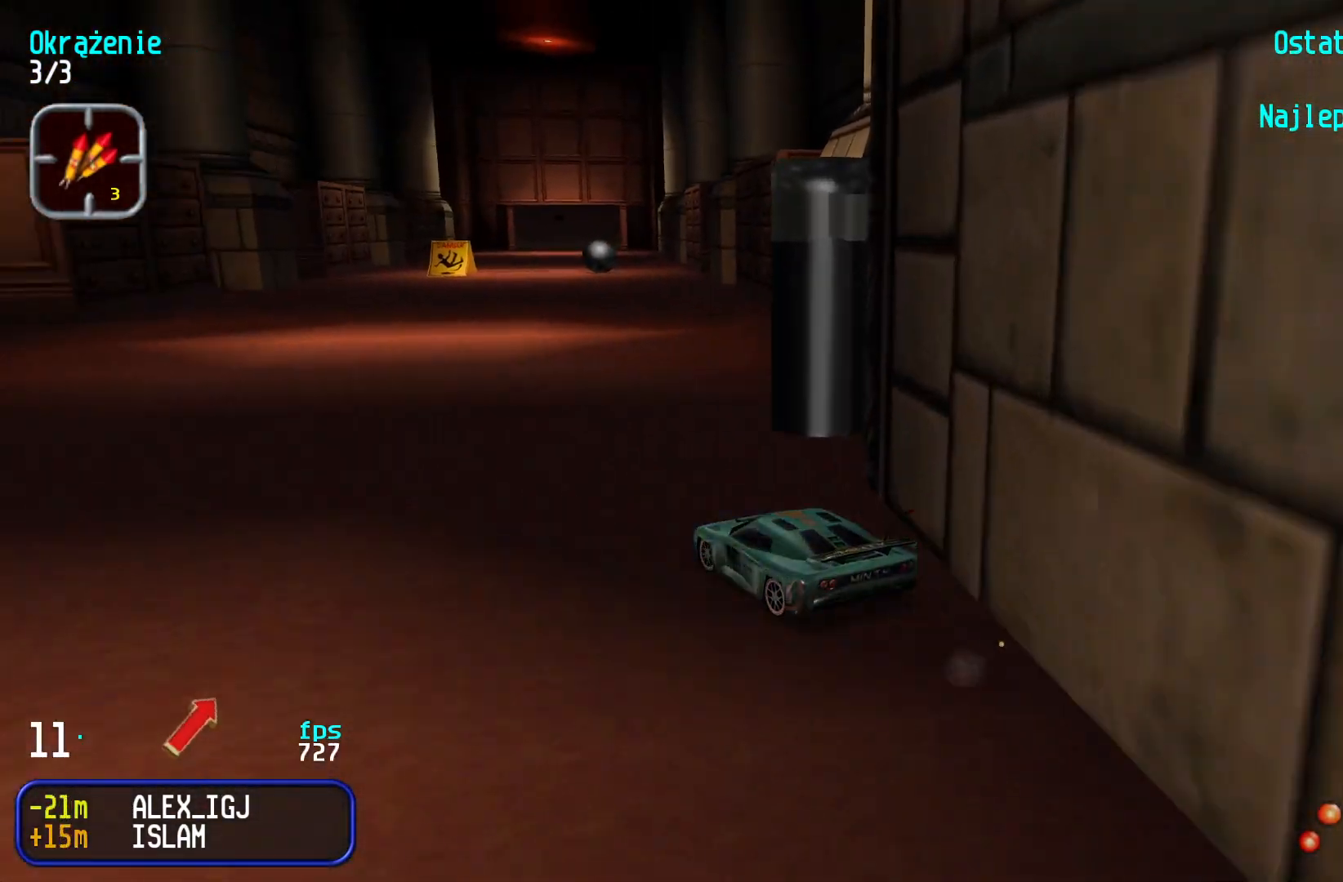
{"keys": ["right", "up"], "events": [[184, "right", "up"], [234, "right", "down"], [350, "right", "up"], [467, "right", "down"]]}
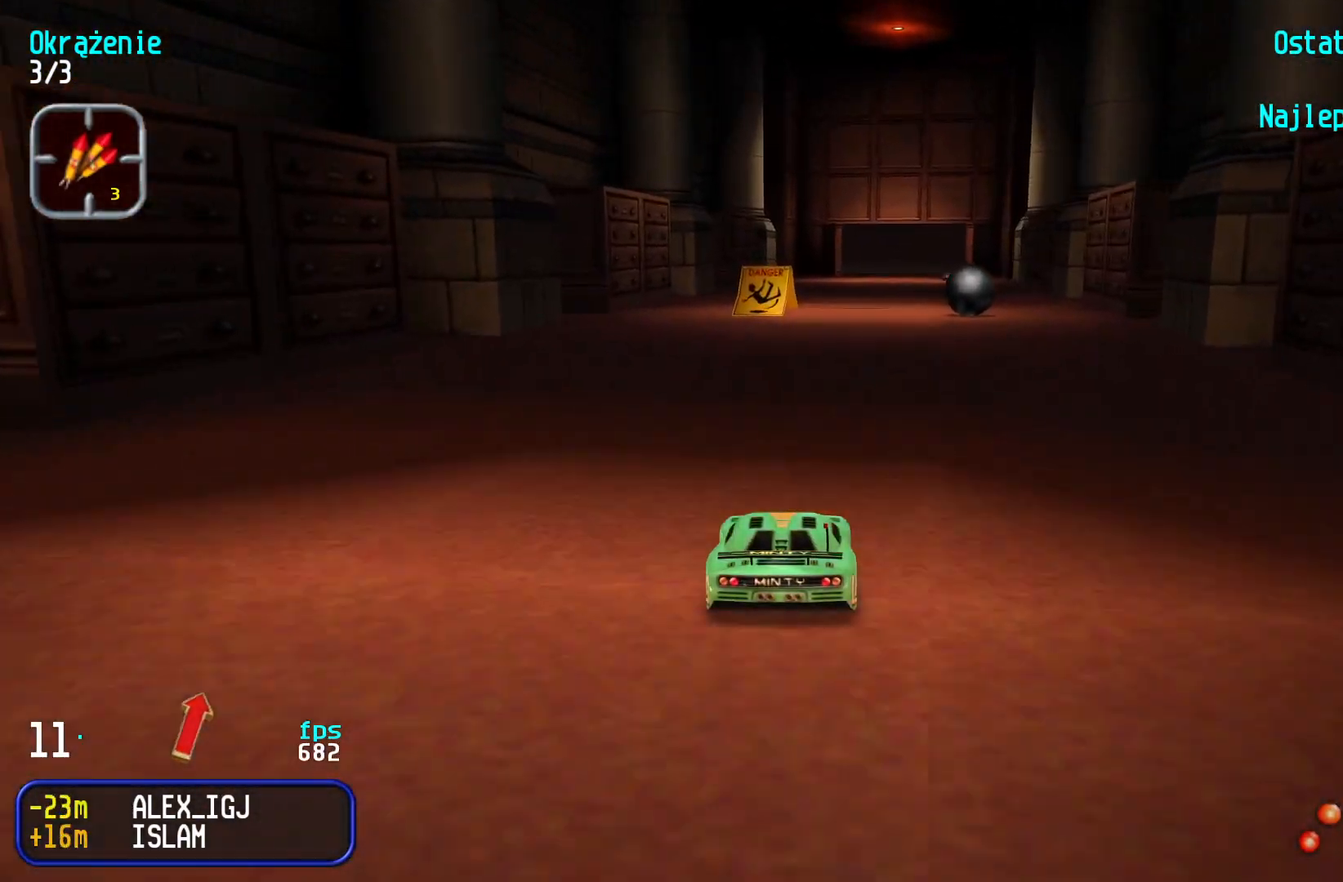
{"keys": ["up"], "events": [[67, "right", "up"], [234, "right", "down"], [300, "right", "up"]]}
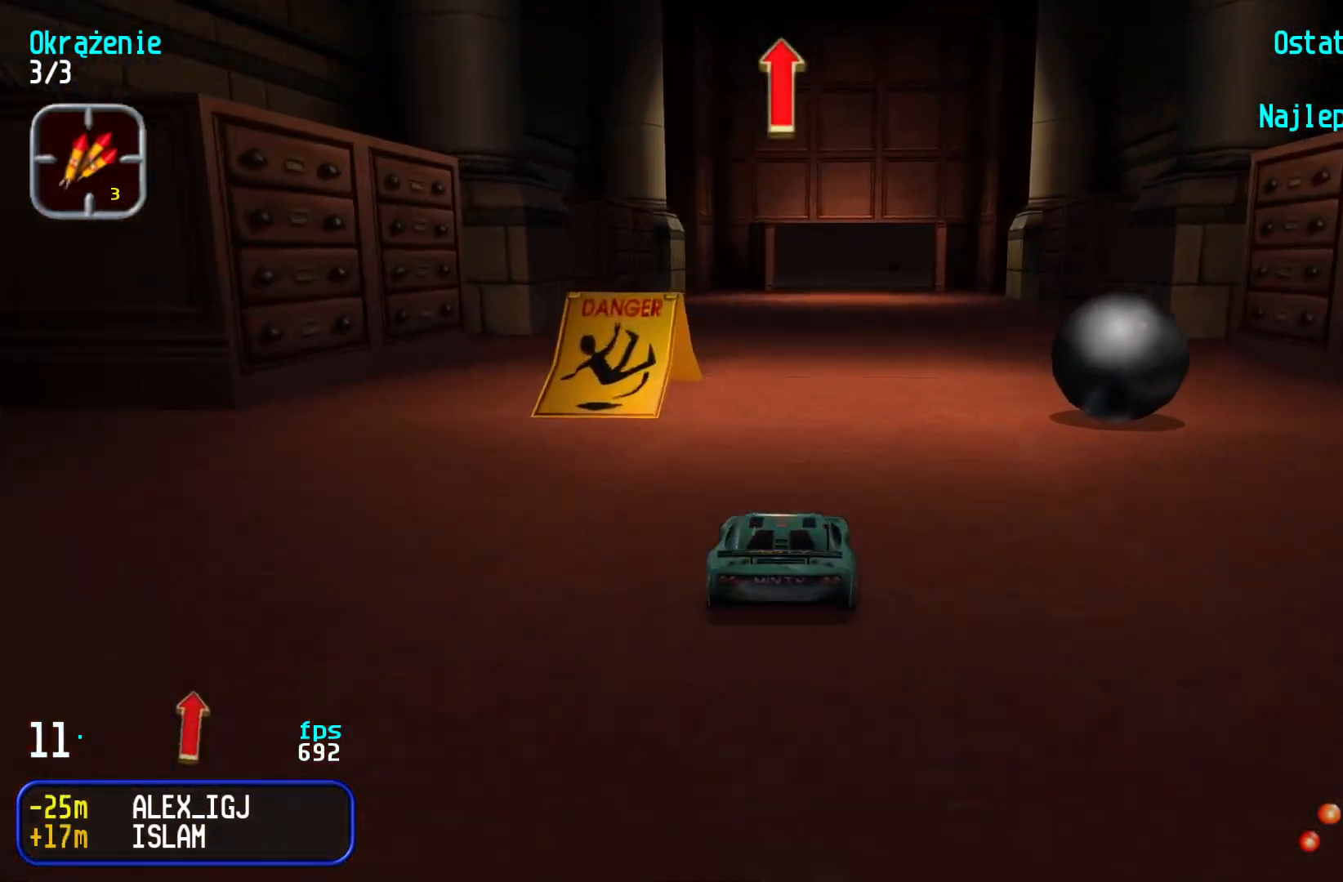
{"keys": ["up"], "events": [[184, "right", "down"], [250, "right", "up"]]}
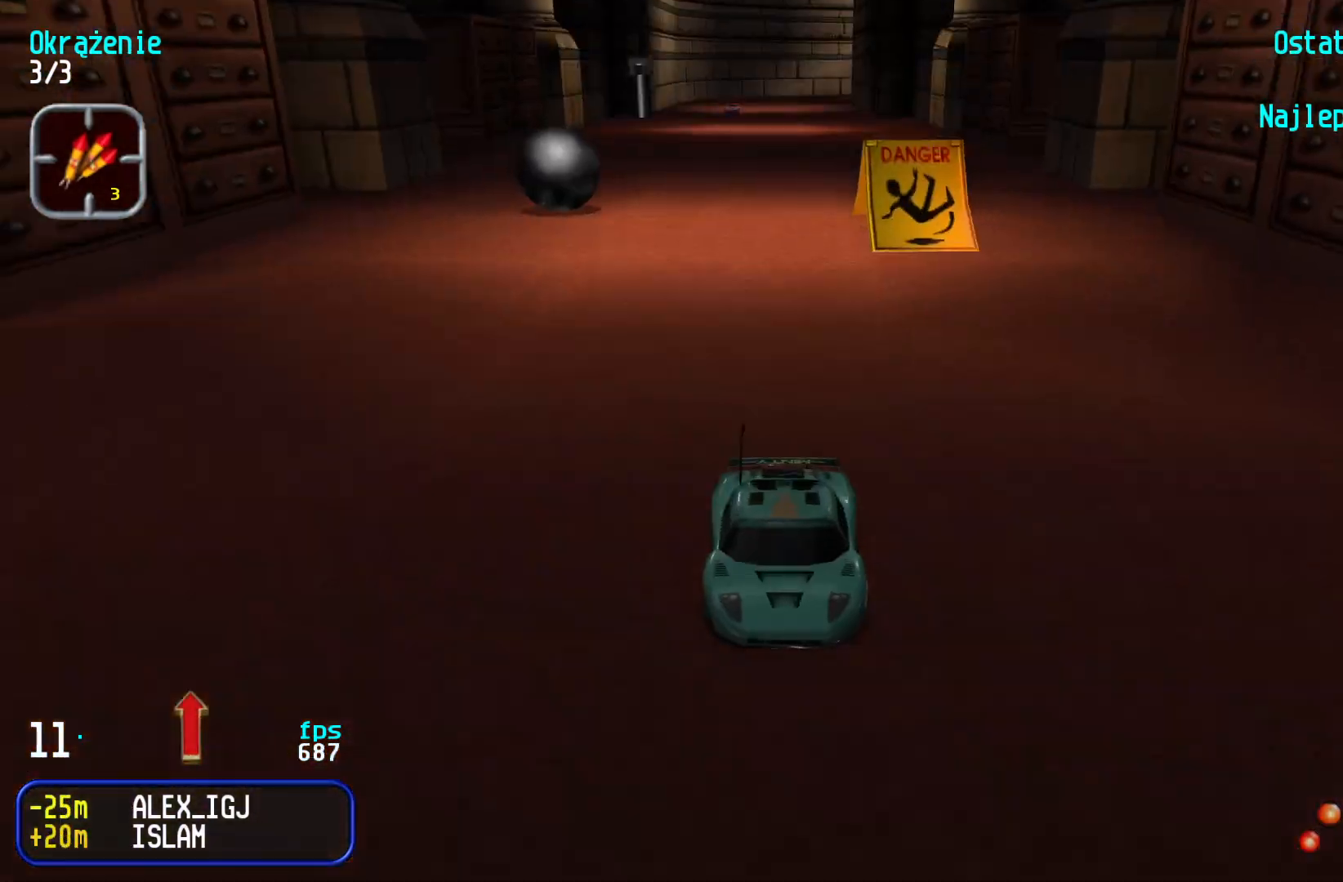
{"keys": ["right", "up"], "events": [[484, "right", "down"]]}
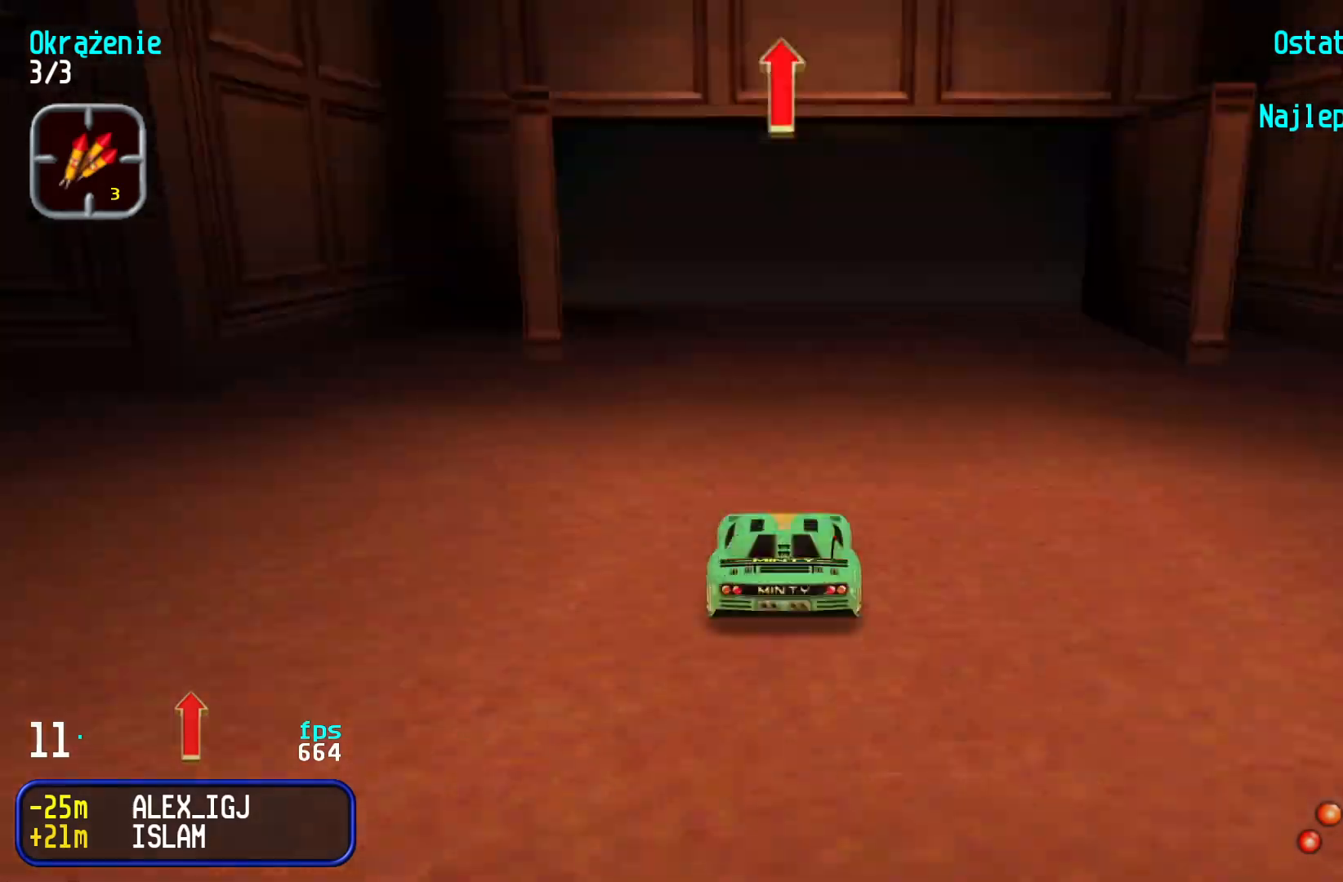
{"keys": ["up"], "events": [[34, "right", "up"]]}
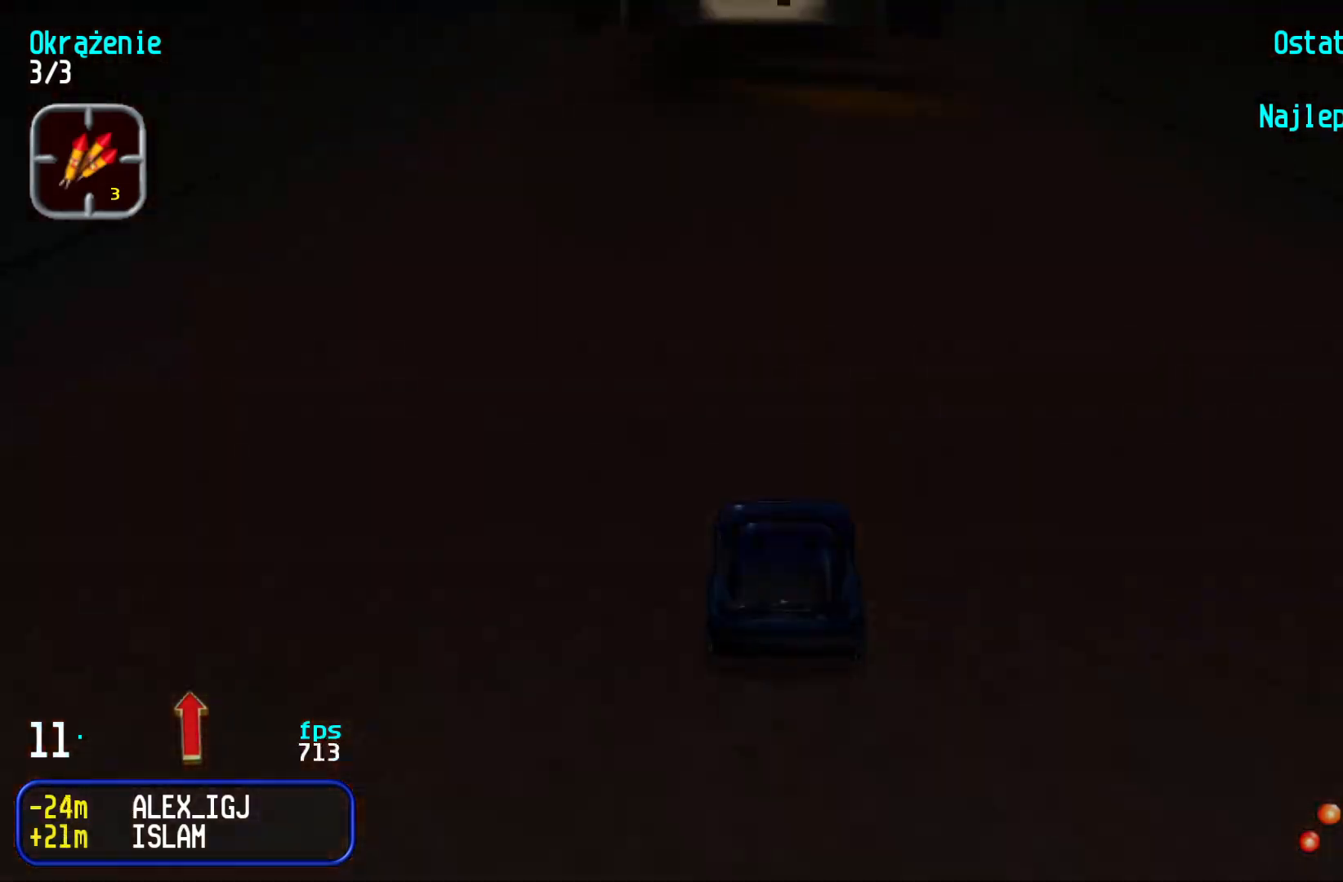
{"keys": ["up"], "events": []}
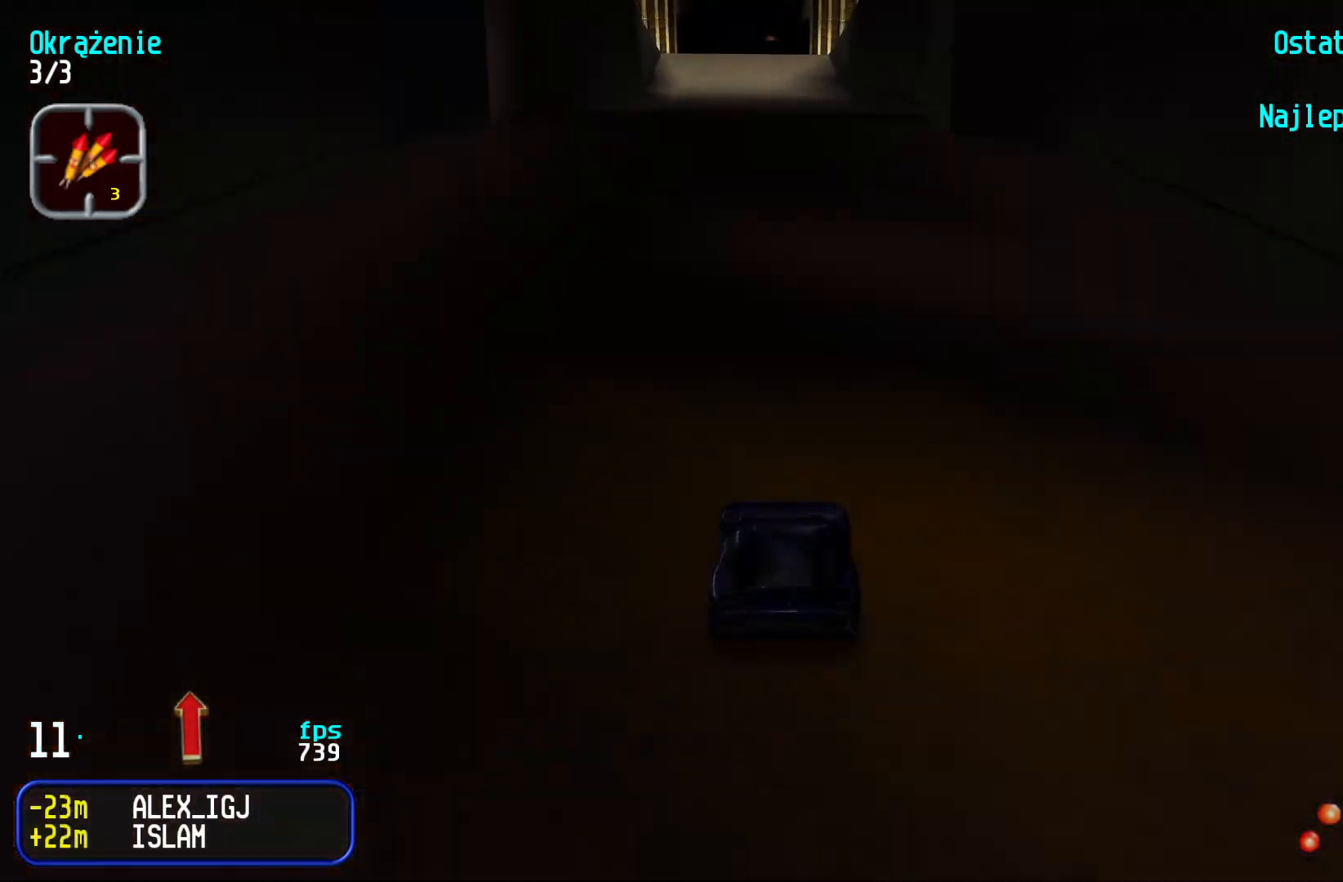
{"keys": ["up"], "events": []}
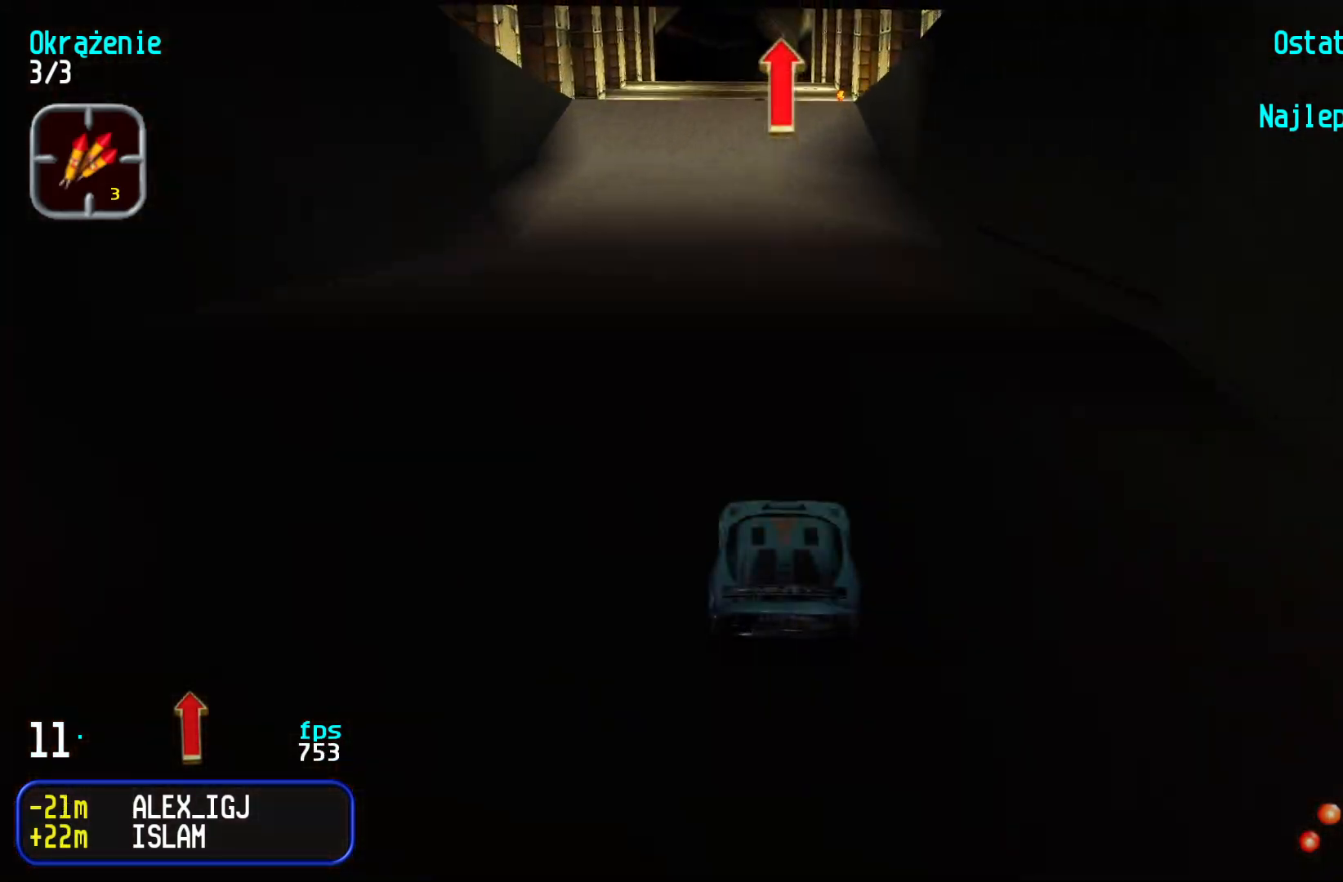
{"keys": ["up"], "events": []}
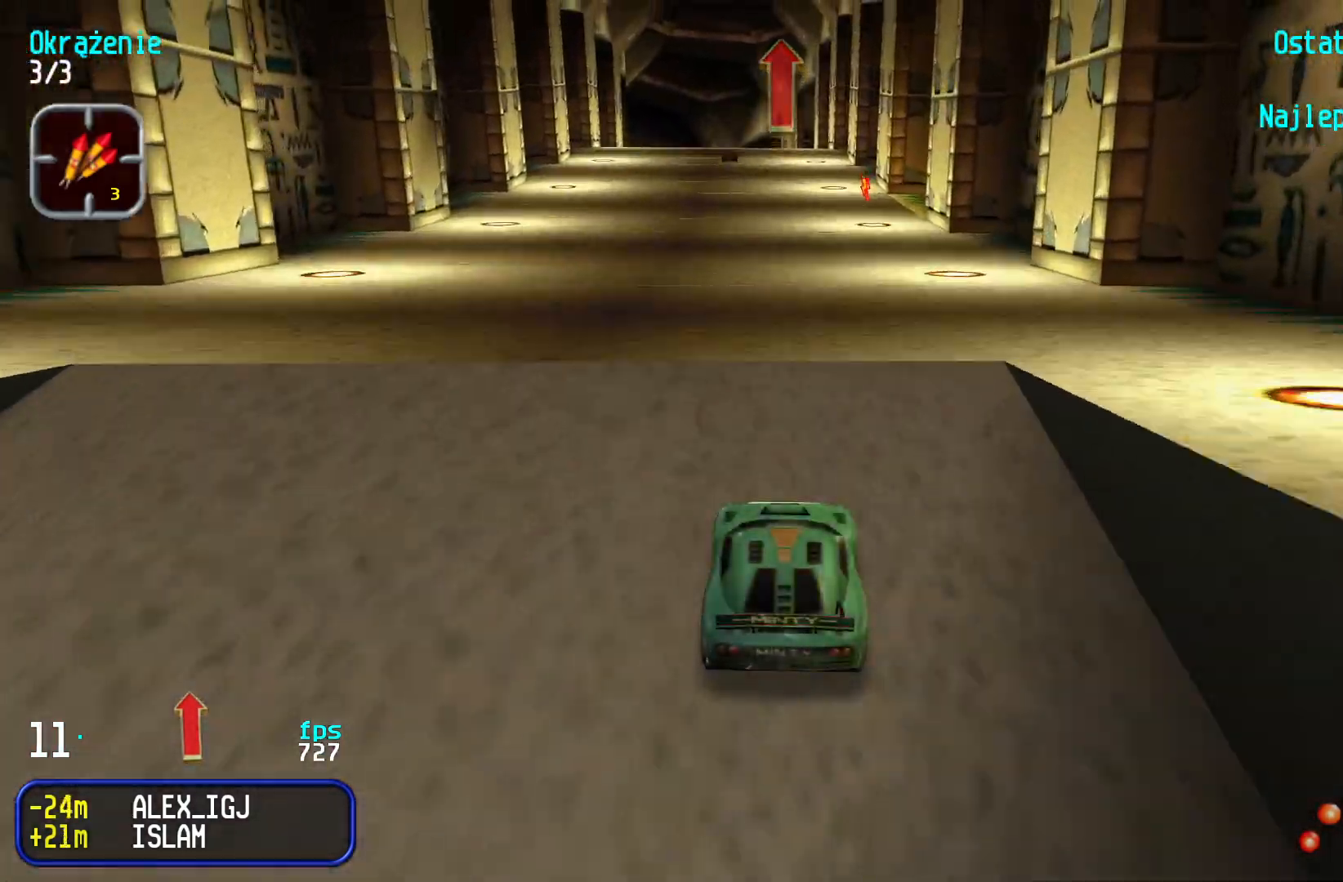
{"keys": ["up"], "events": []}
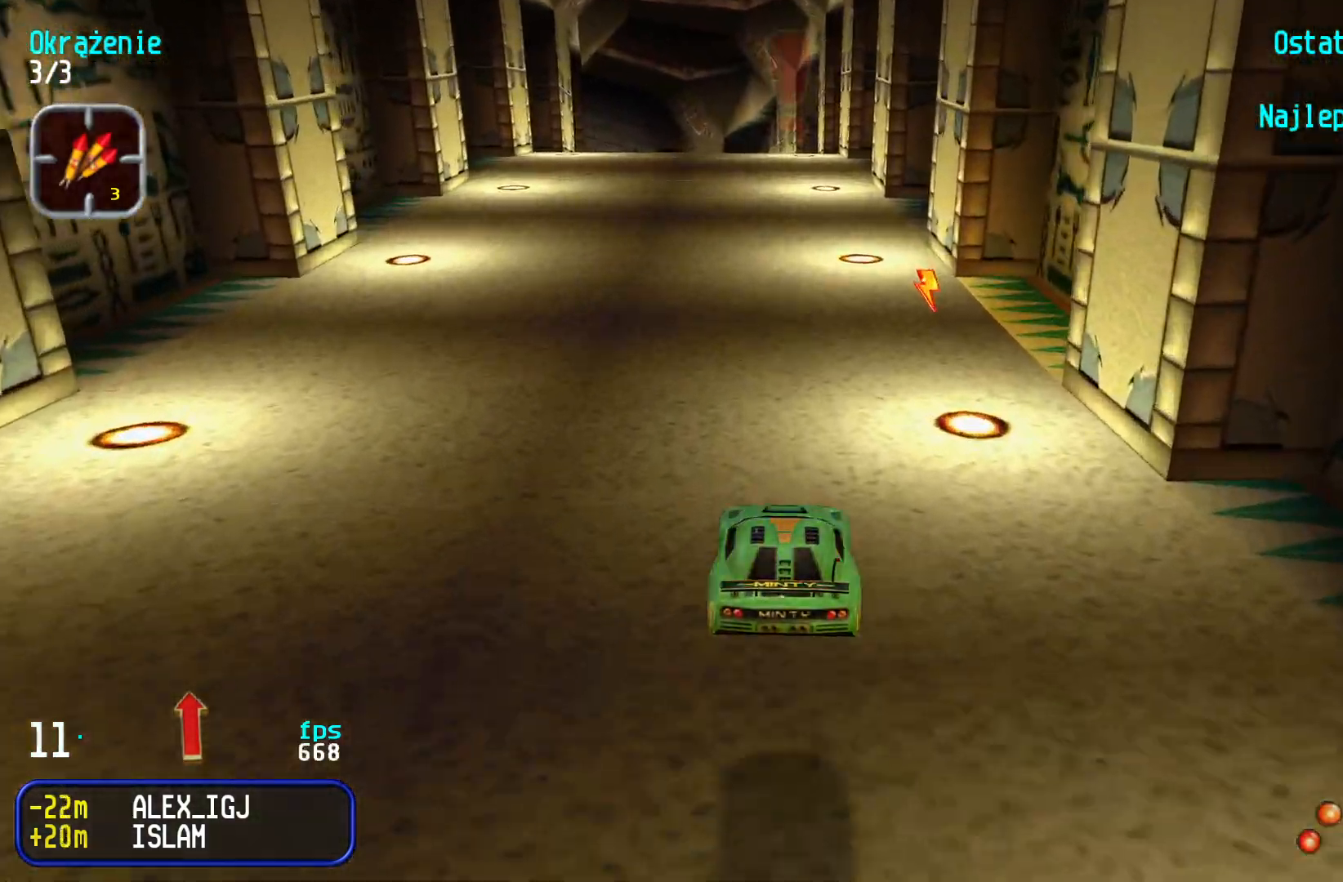
{"keys": ["up"], "events": [[284, "right", "down"], [334, "right", "up"]]}
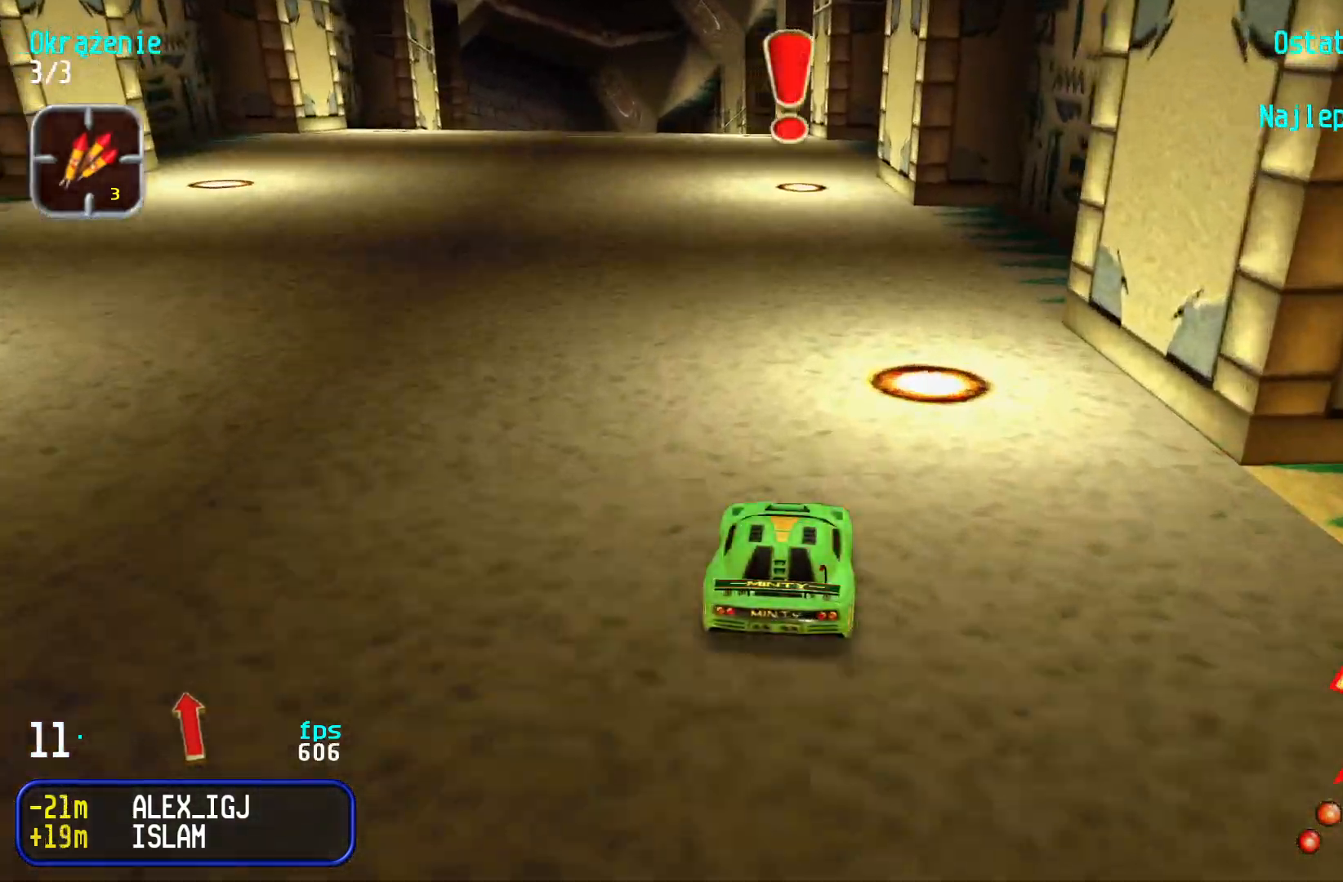
{"keys": ["left", "up"], "events": [[50, "left", "down"], [150, "left", "up"], [250, "left", "down"], [350, "left", "up"], [467, "left", "down"]]}
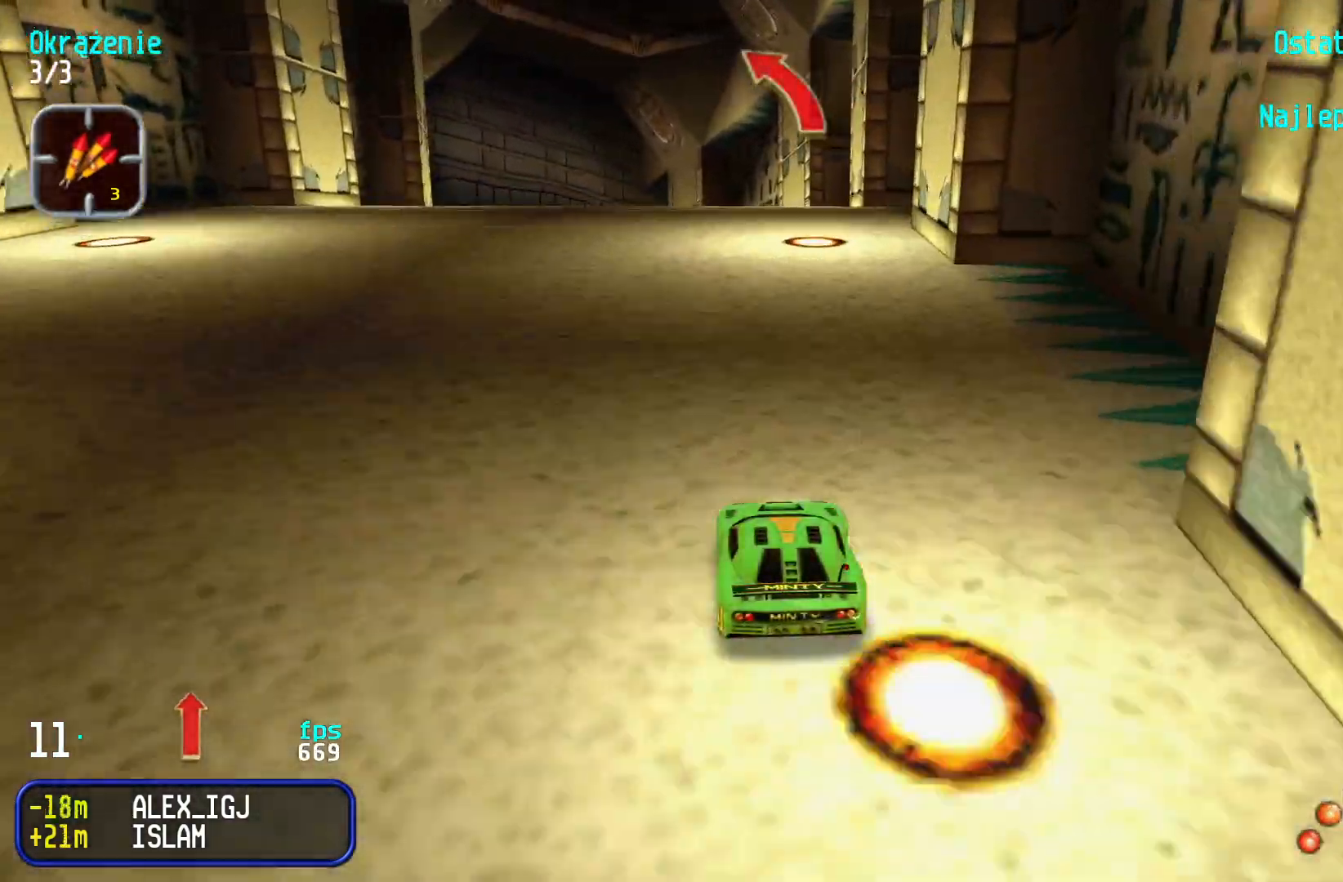
{"keys": ["up"], "events": [[34, "left", "up"], [150, "left", "down"], [250, "left", "up"], [300, "left", "down"], [434, "left", "up"]]}
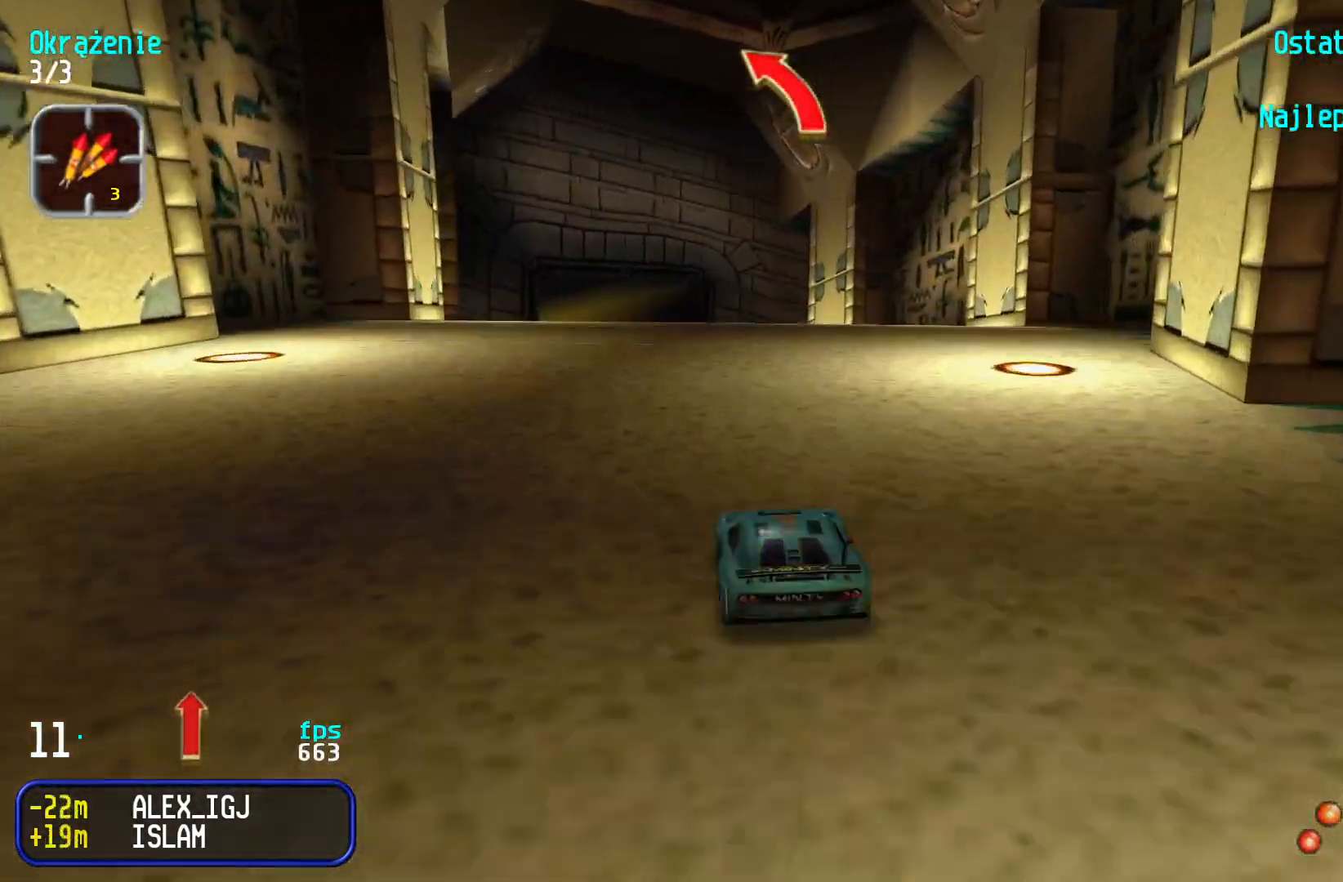
{"keys": ["left", "up"], "events": [[17, "left", "down"], [117, "left", "up"], [167, "left", "down"], [317, "left", "up"], [367, "left", "down"]]}
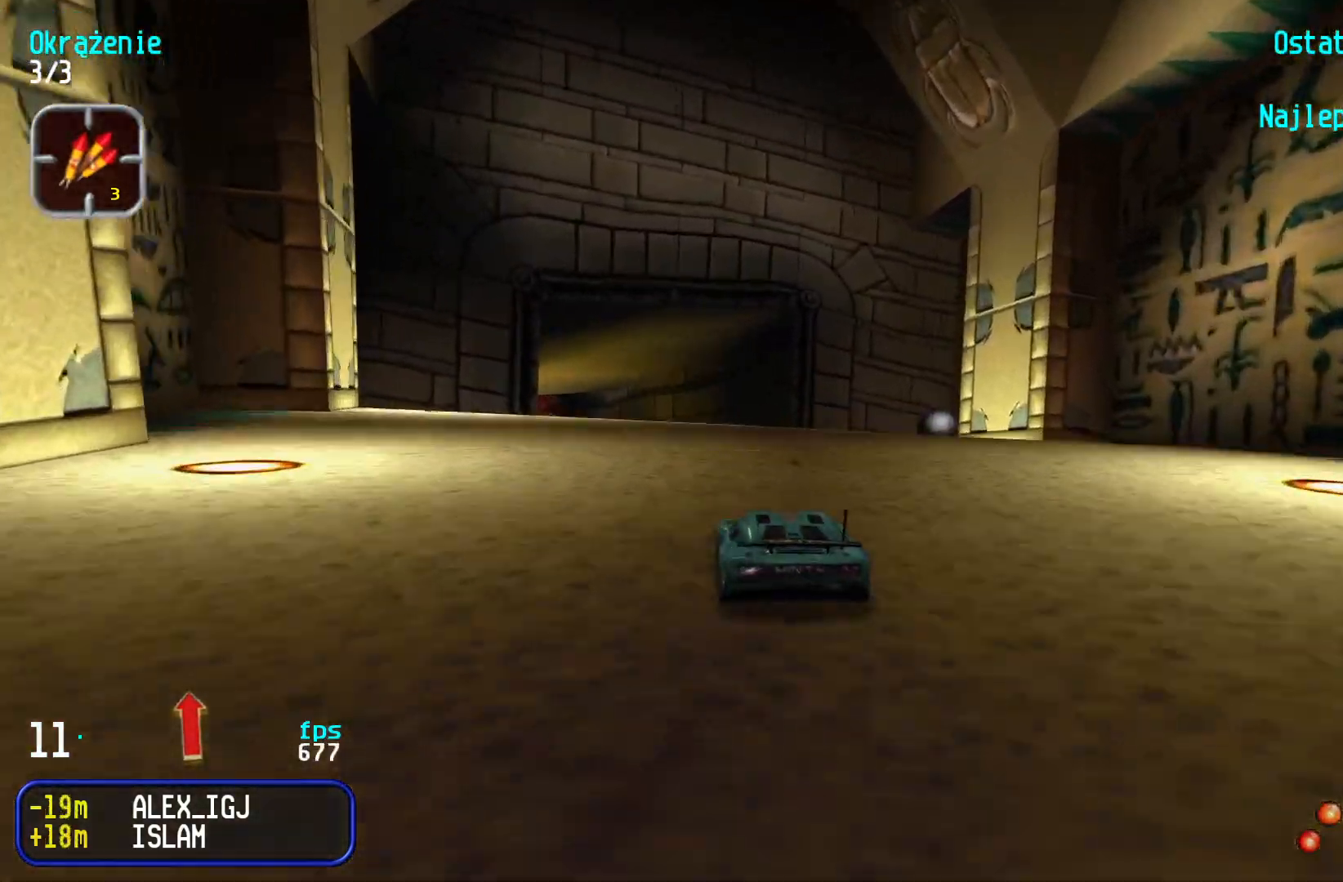
{"keys": ["left", "up"], "events": [[34, "left", "up"], [84, "left", "down"], [250, "left", "up"], [284, "left", "down"], [417, "left", "up"], [450, "left", "down"]]}
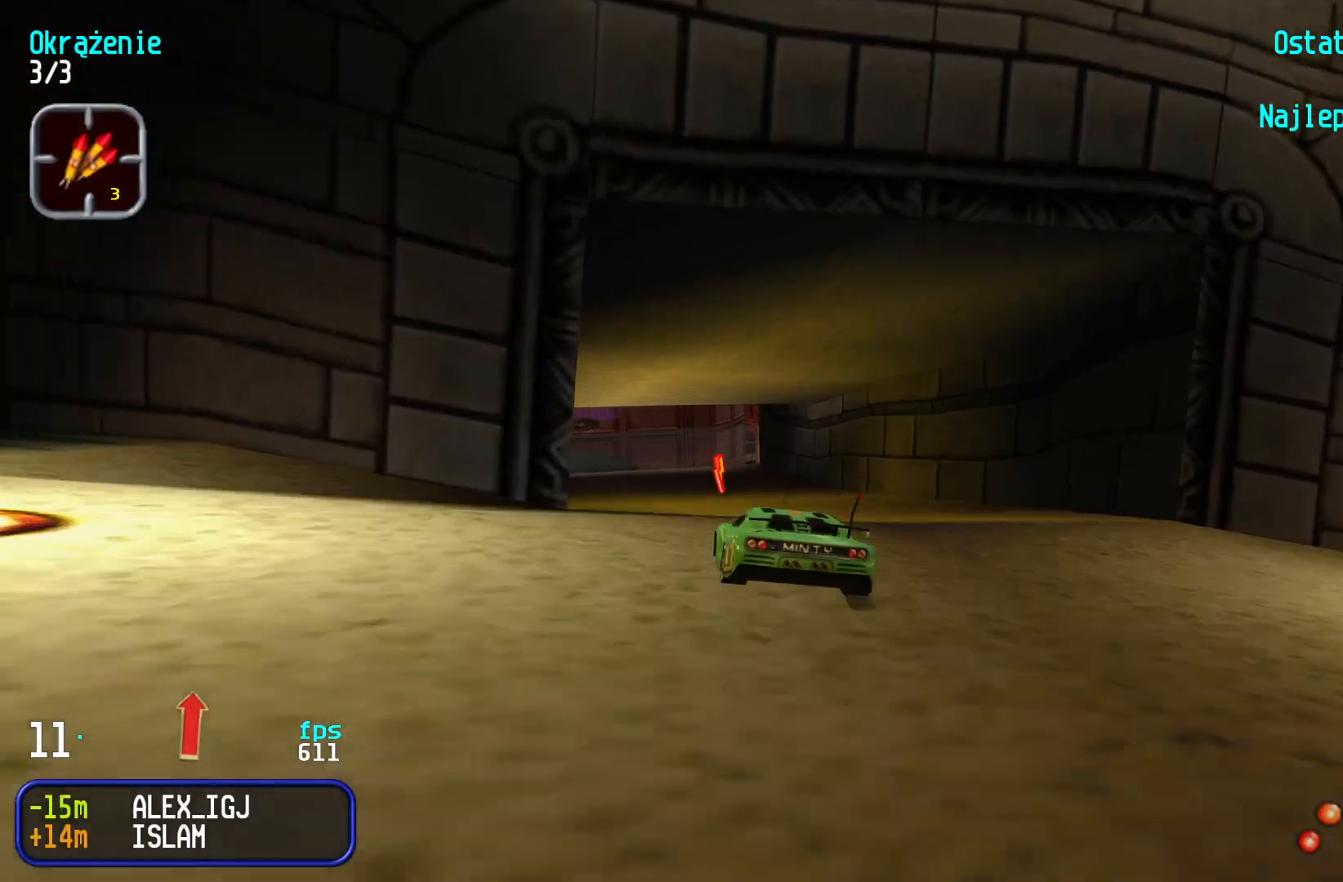
{"keys": ["right", "up"], "events": [[34, "left", "up"], [417, "right", "down"]]}
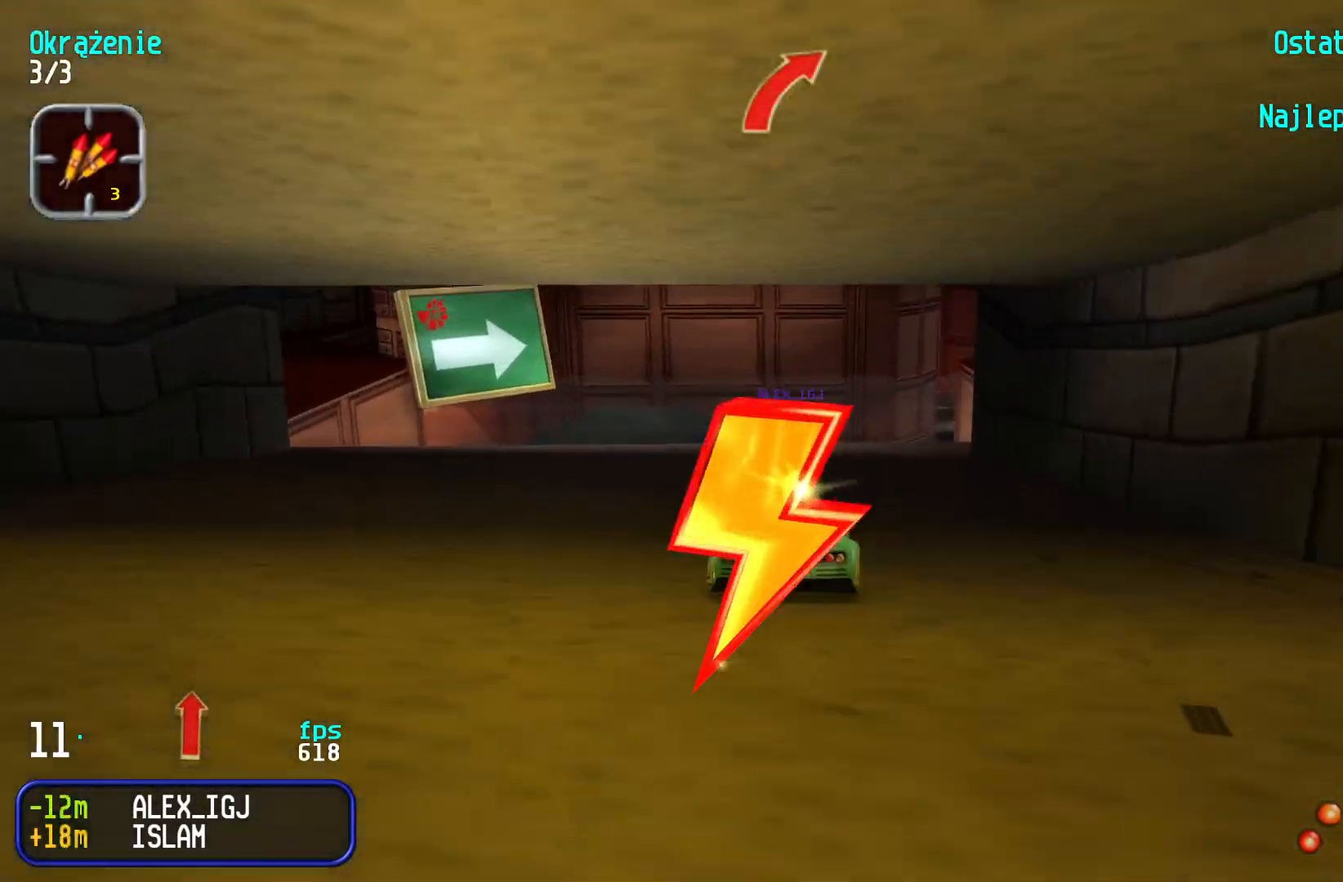
{"keys": ["up"], "events": [[17, "right", "up"], [84, "right", "down"], [200, "right", "up"], [350, "right", "down"], [417, "right", "up"]]}
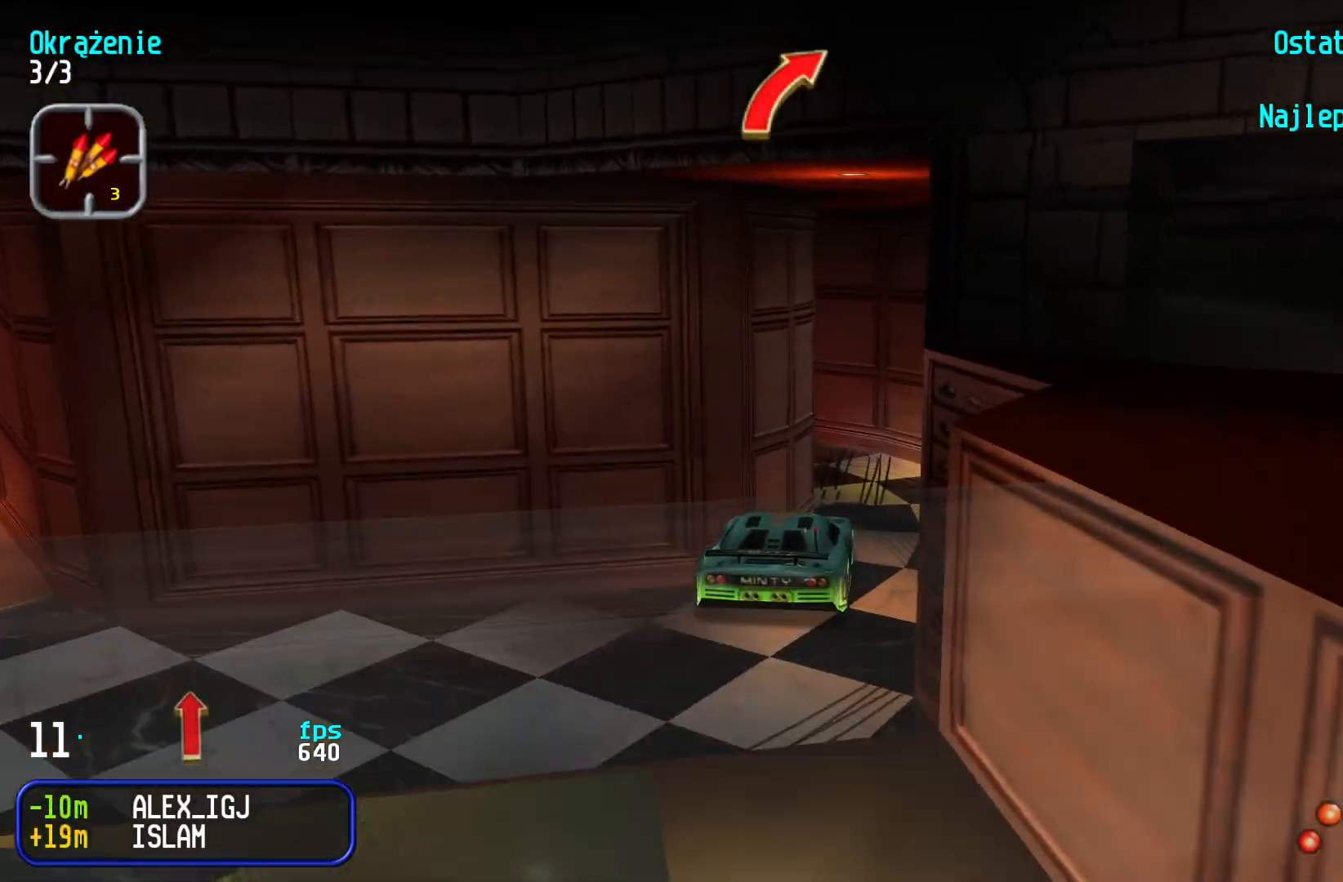
{"keys": ["up"], "events": [[34, "left", "down"], [117, "left", "up"], [167, "left", "down"], [250, "left", "up"]]}